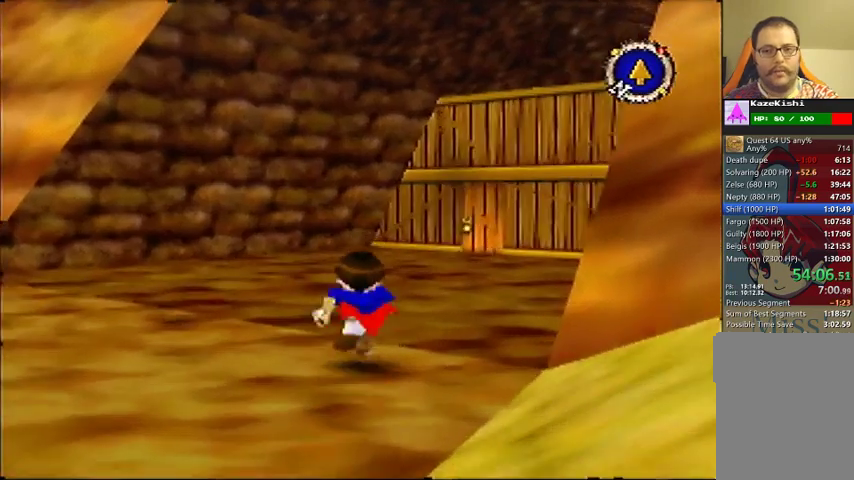
Gameplay with a controller (Nintendo layout); each line is a JSON object with the inputs held at the frame after it. "events" lists button and stick changes between this image and that frame as [ms after this image, input, new state], when the widget could be followed in between. Not read: DPAD_UP L3 R3.
{"buttons": [], "left_stick": "up", "events": []}
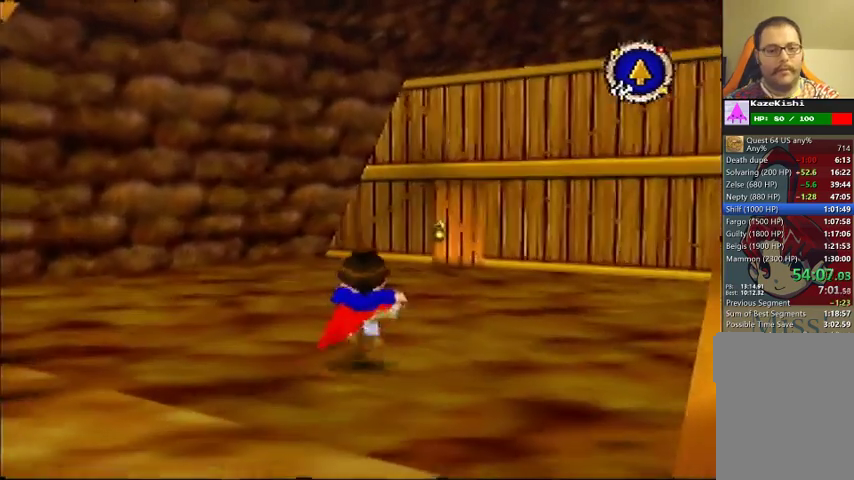
{"buttons": [], "left_stick": "up", "events": []}
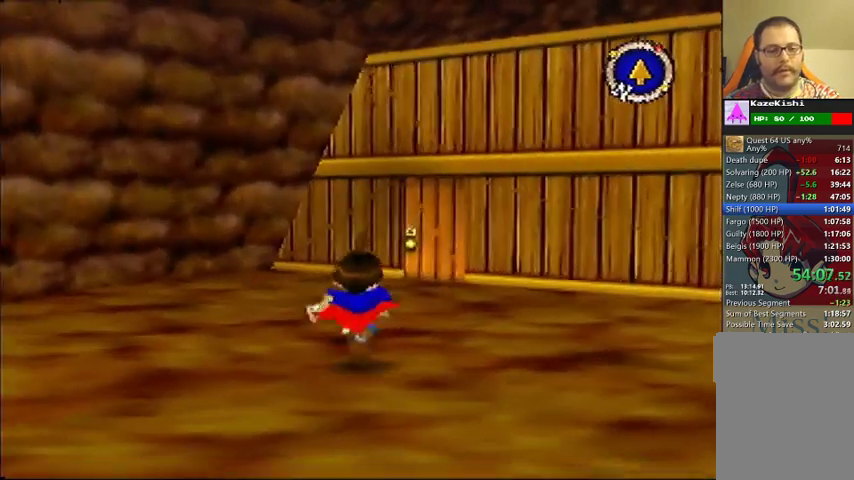
{"buttons": [], "left_stick": "up", "events": []}
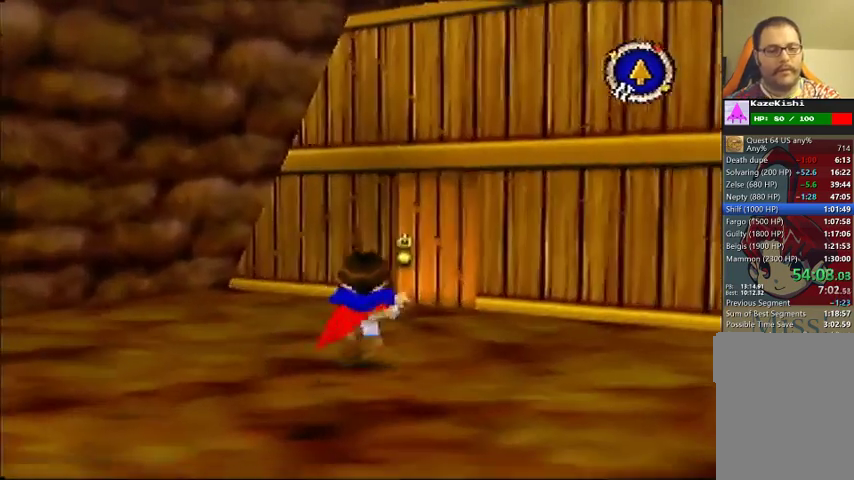
{"buttons": [], "left_stick": "up-right", "events": [[367, "left_stick", "up-right"]]}
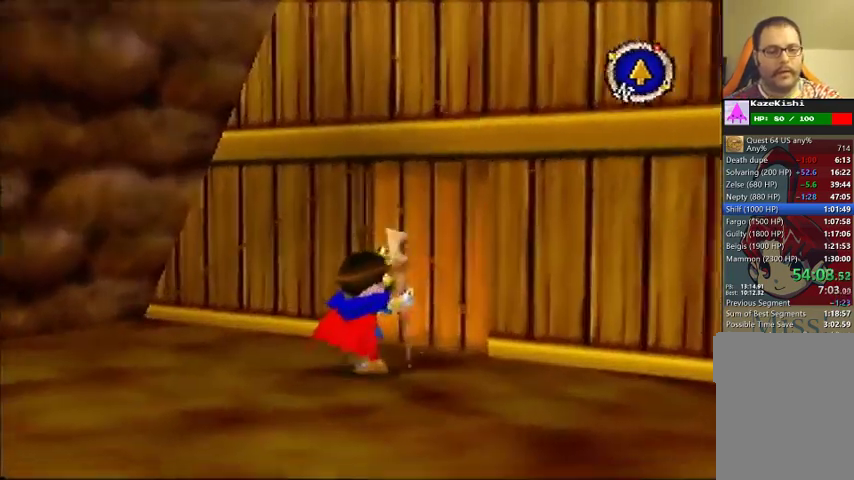
{"buttons": [], "left_stick": "center", "events": [[200, "left_stick", "right"], [300, "left_stick", "center"]]}
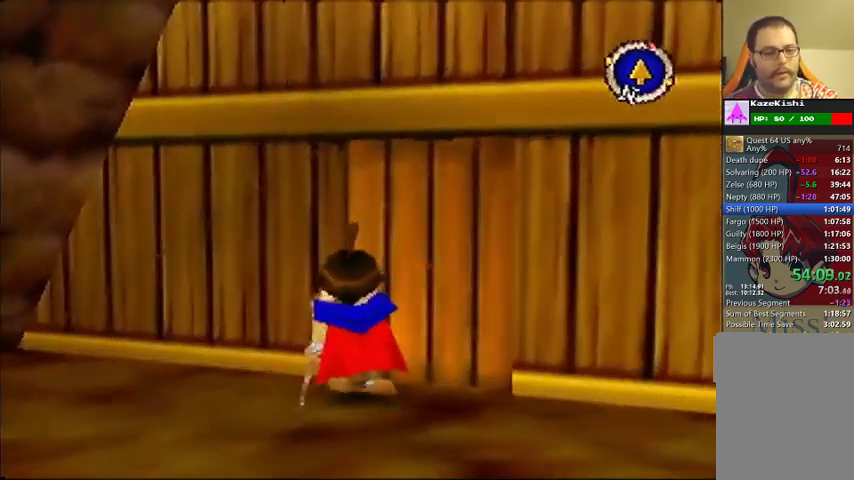
{"buttons": [], "left_stick": "center", "events": []}
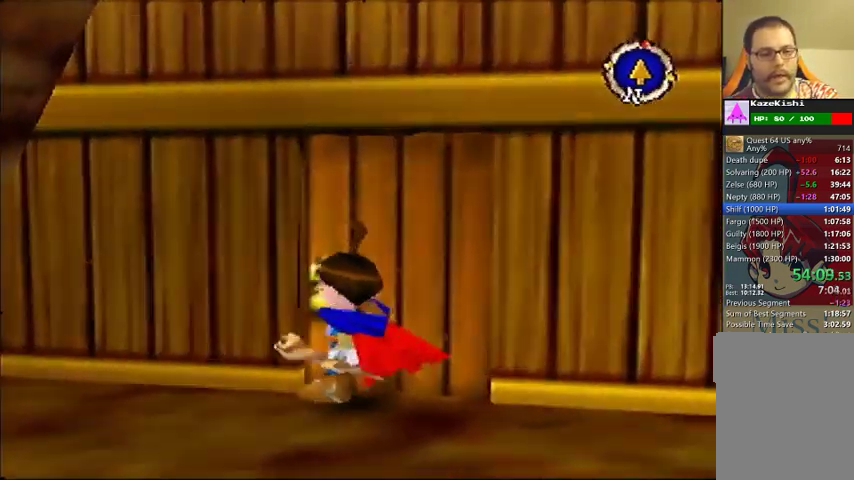
{"buttons": [], "left_stick": "center", "events": []}
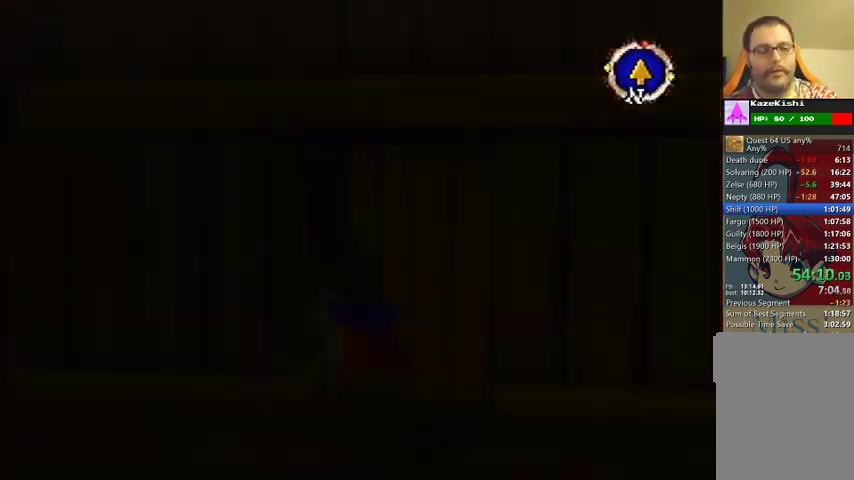
{"buttons": [], "left_stick": "center", "events": []}
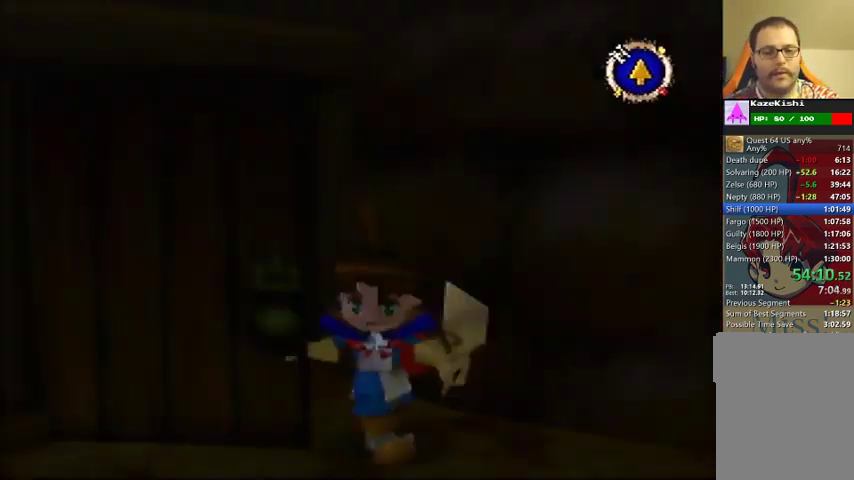
{"buttons": [], "left_stick": "down-right", "events": [[167, "left_stick", "down"], [267, "left_stick", "down-right"]]}
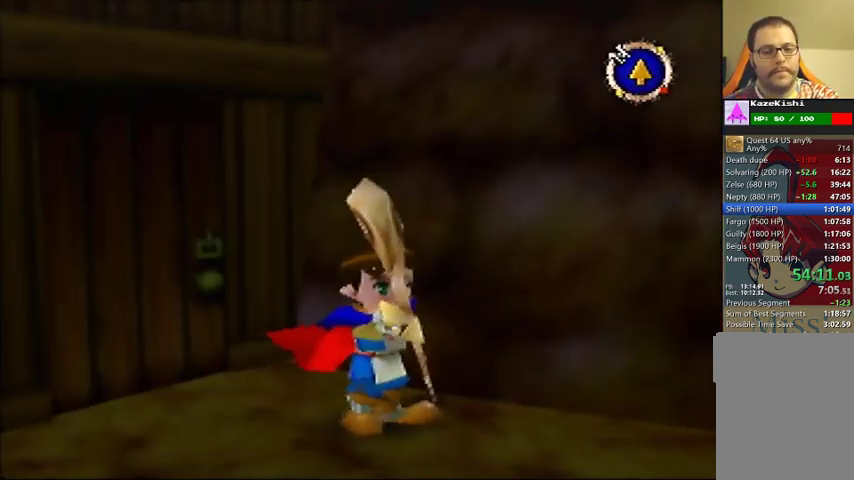
{"buttons": [], "left_stick": "down-right", "events": []}
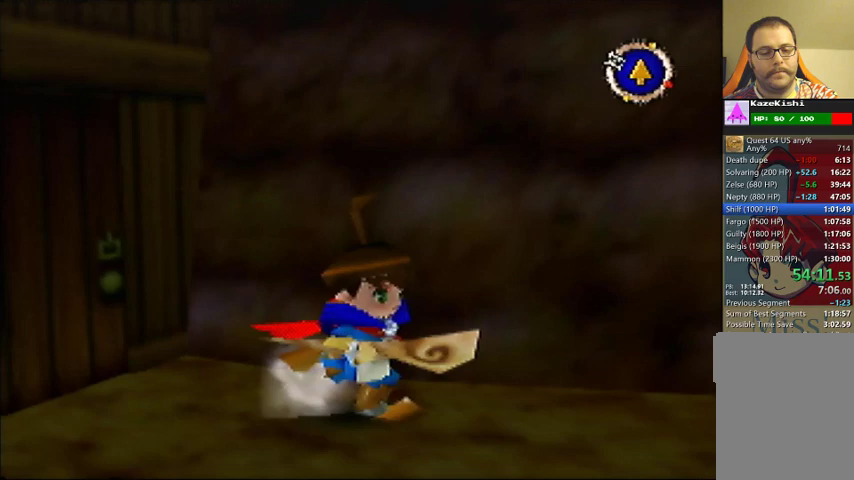
{"buttons": [], "left_stick": "right", "events": [[400, "left_stick", "right"]]}
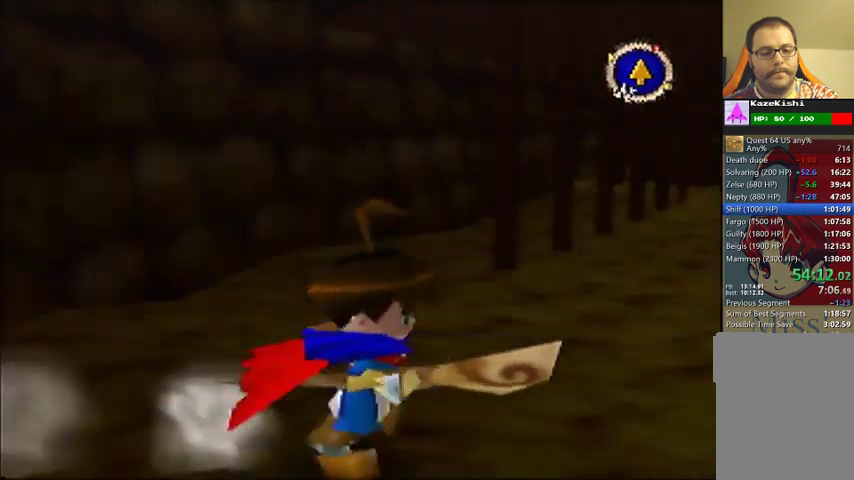
{"buttons": [], "left_stick": "up", "events": [[167, "left_stick", "up-right"], [400, "left_stick", "up"]]}
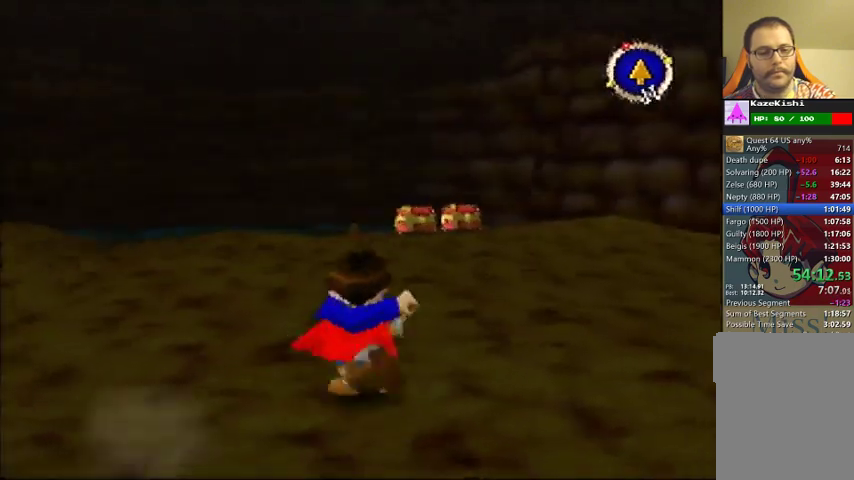
{"buttons": [], "left_stick": "up", "events": [[233, "left_stick", "up-right"], [367, "left_stick", "up"]]}
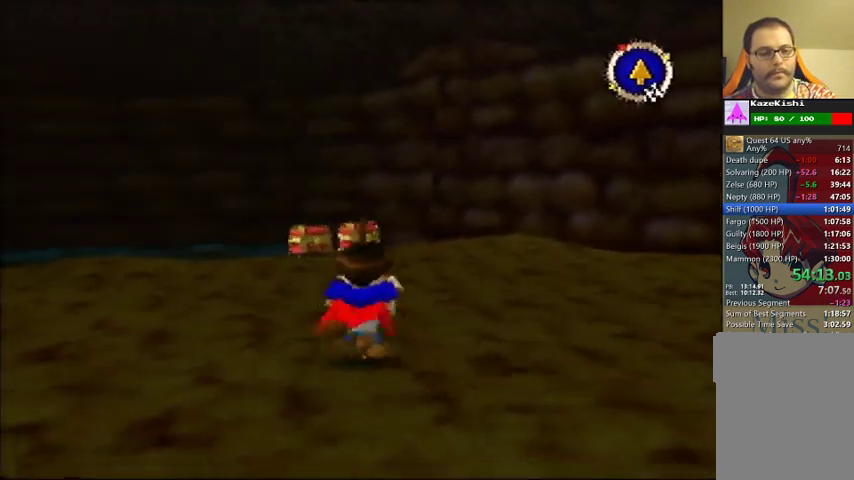
{"buttons": [], "left_stick": "up", "events": []}
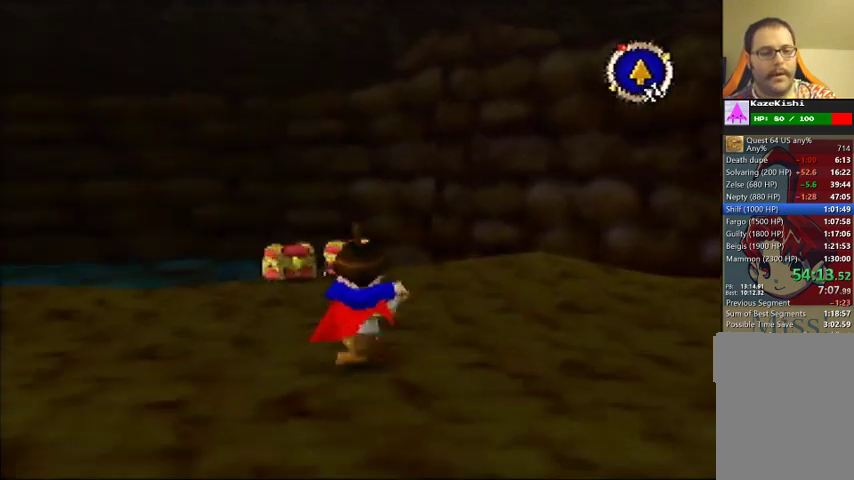
{"buttons": [], "left_stick": "up", "events": []}
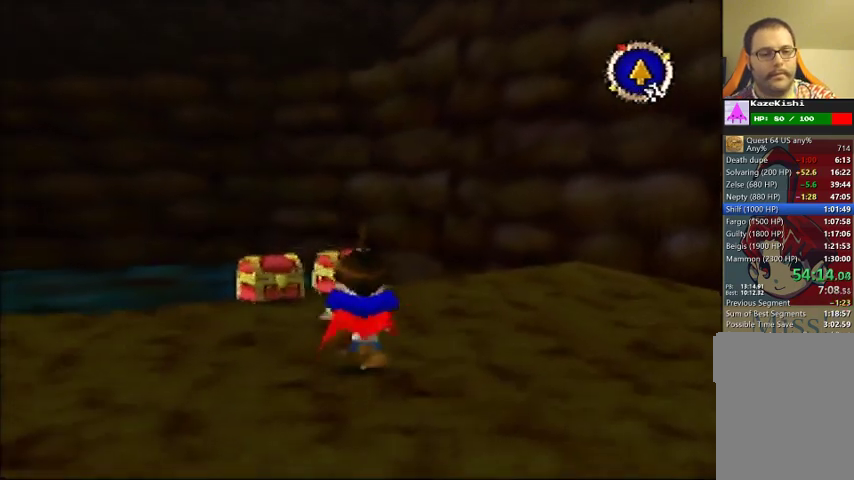
{"buttons": [], "left_stick": "up", "events": []}
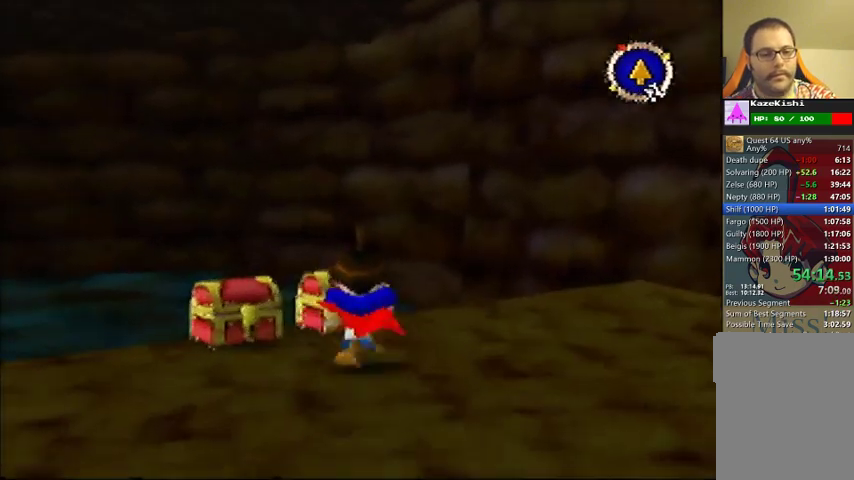
{"buttons": [], "left_stick": "center", "events": [[167, "left_stick", "up-left"], [267, "left_stick", "left"], [400, "left_stick", "center"]]}
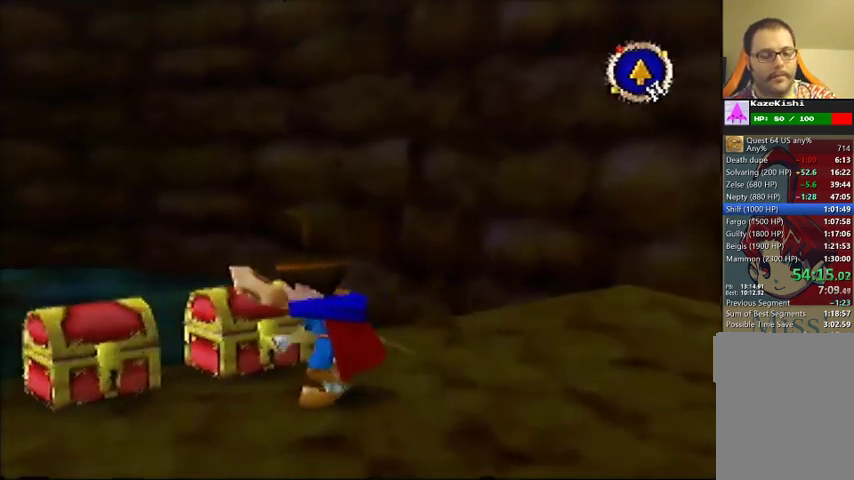
{"buttons": [], "left_stick": "center", "events": []}
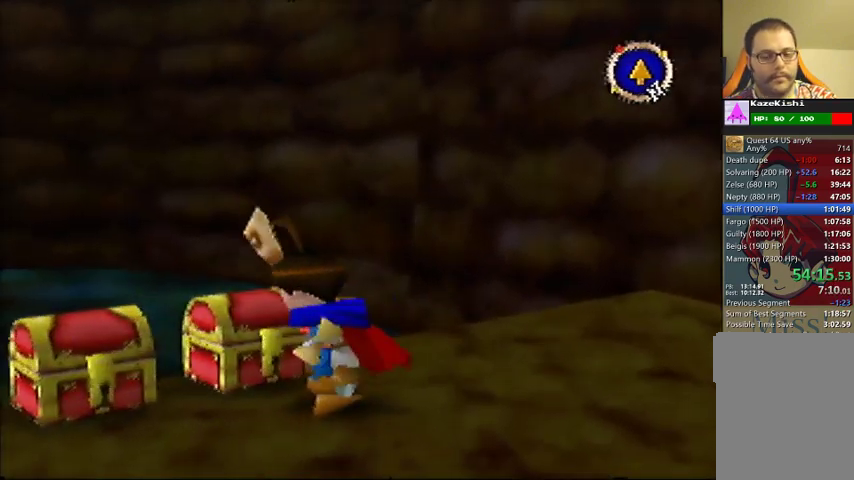
{"buttons": [], "left_stick": "center", "events": []}
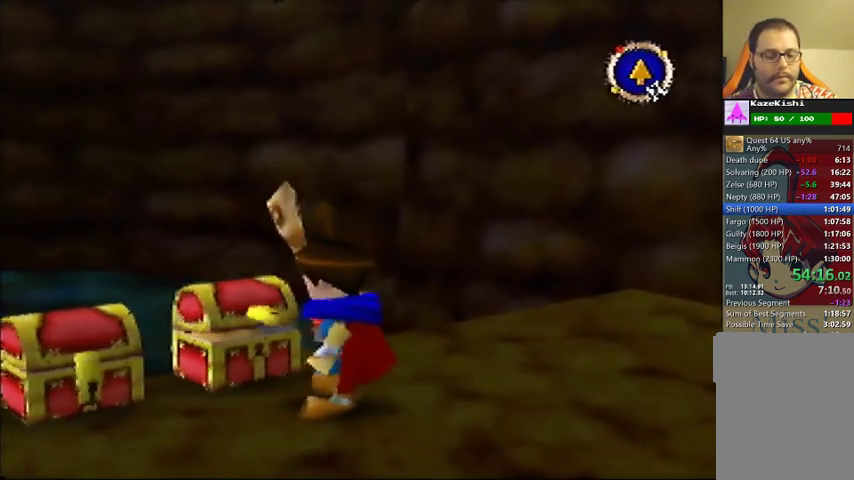
{"buttons": [], "left_stick": "center", "events": []}
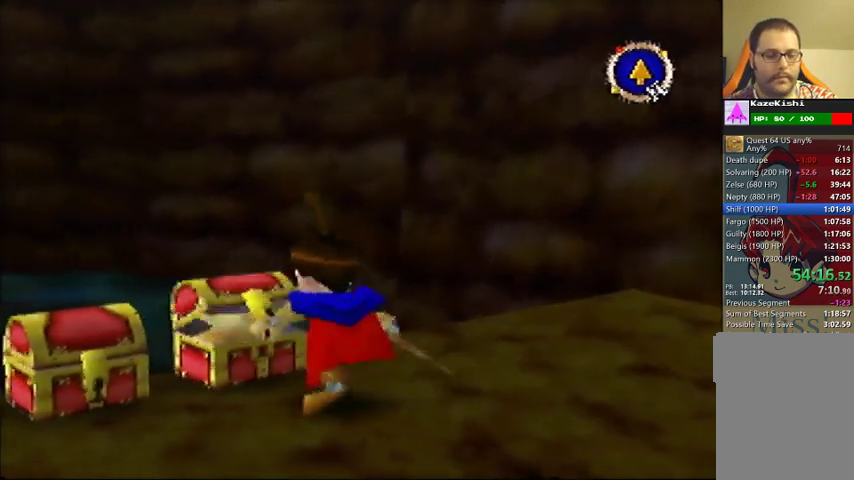
{"buttons": [], "left_stick": "center", "events": []}
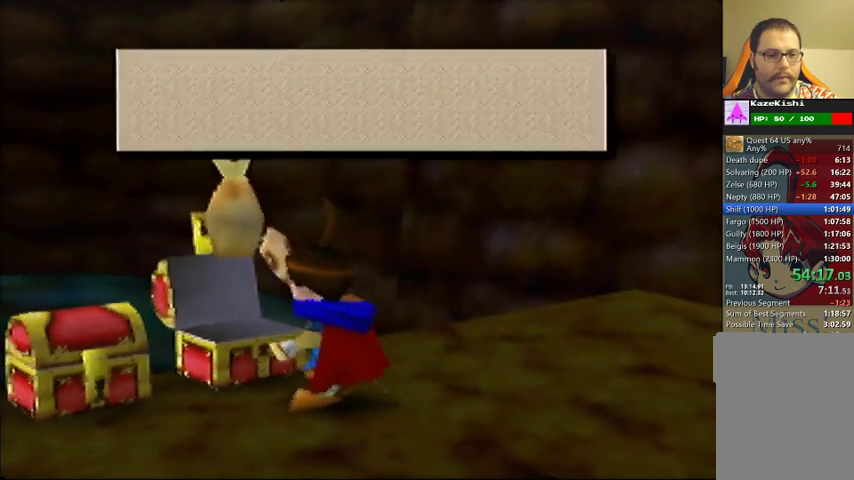
{"buttons": [], "left_stick": "down-left", "events": [[400, "left_stick", "down-left"]]}
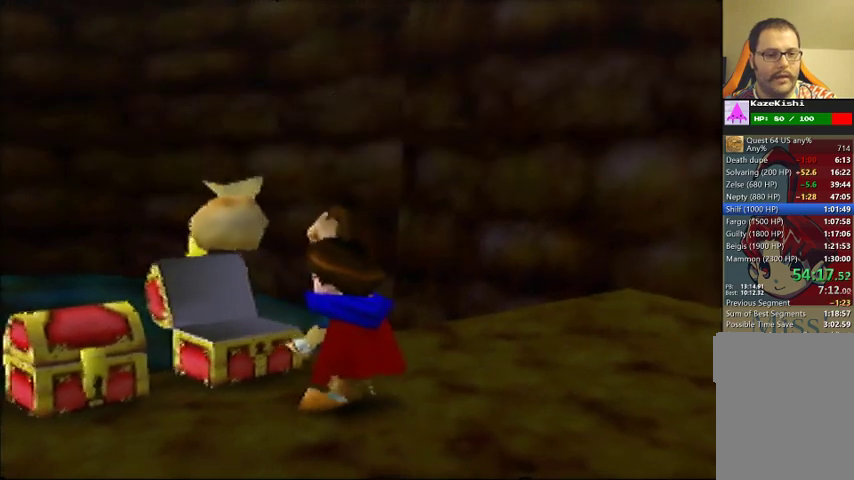
{"buttons": [], "left_stick": "left", "events": [[500, "left_stick", "left"]]}
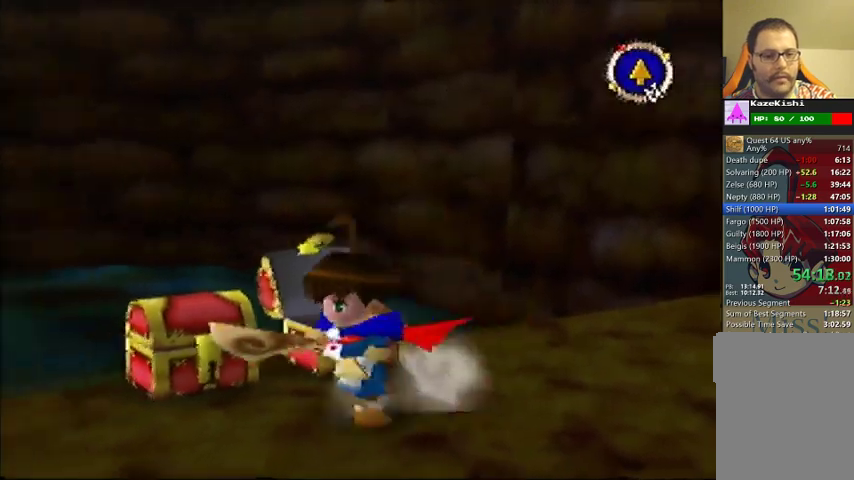
{"buttons": [], "left_stick": "center", "events": [[100, "left_stick", "up"], [267, "left_stick", "up-left"], [333, "left_stick", "center"]]}
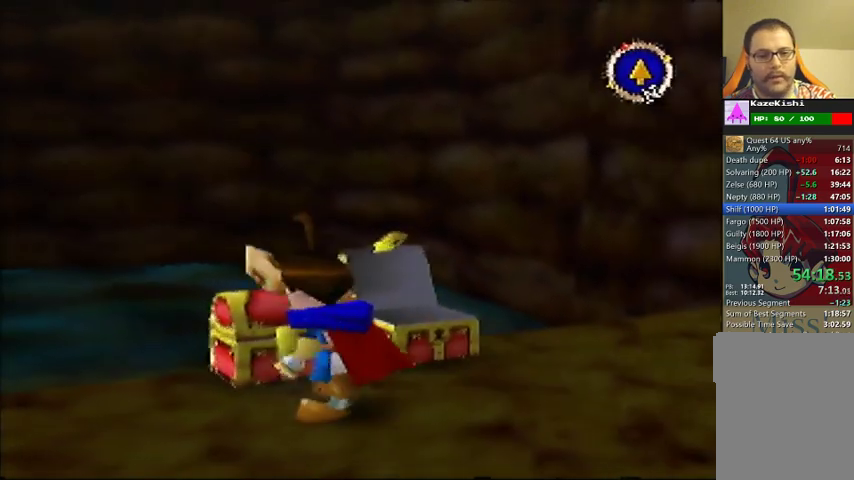
{"buttons": [], "left_stick": "center", "events": []}
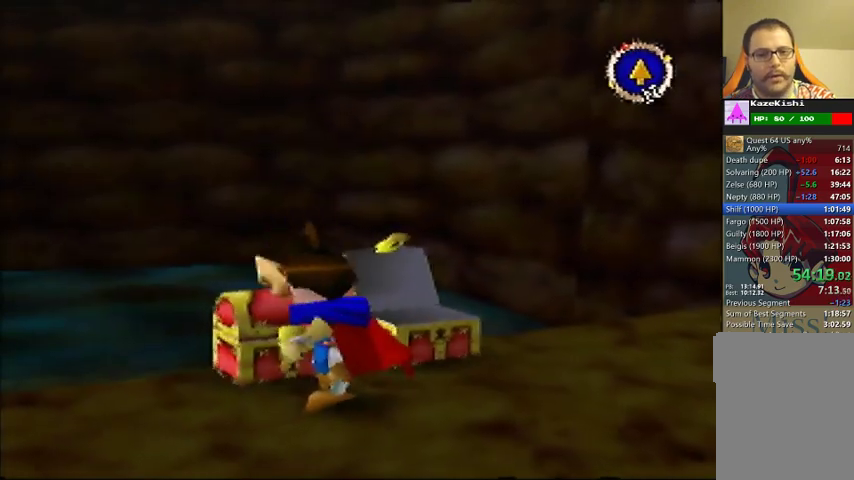
{"buttons": [], "left_stick": "center", "events": []}
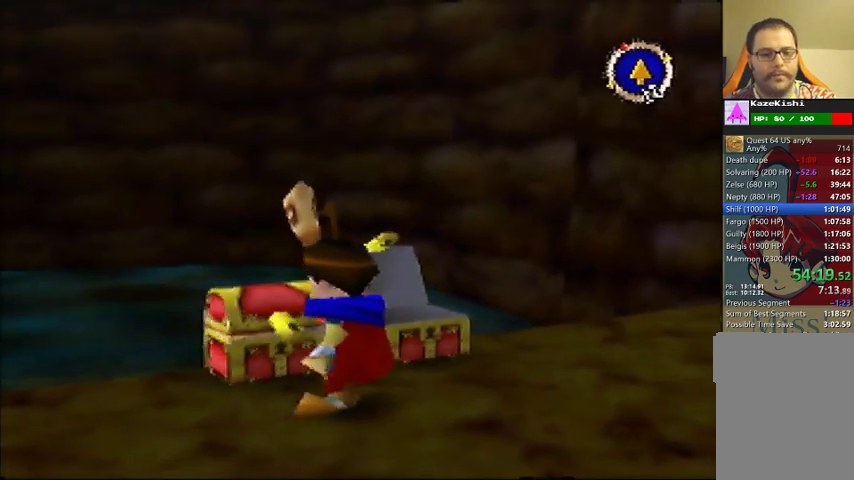
{"buttons": [], "left_stick": "center", "events": []}
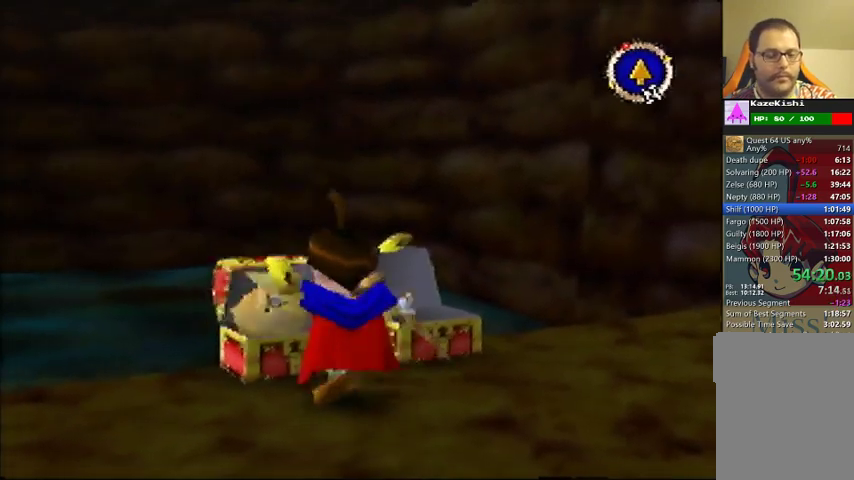
{"buttons": [], "left_stick": "center", "events": []}